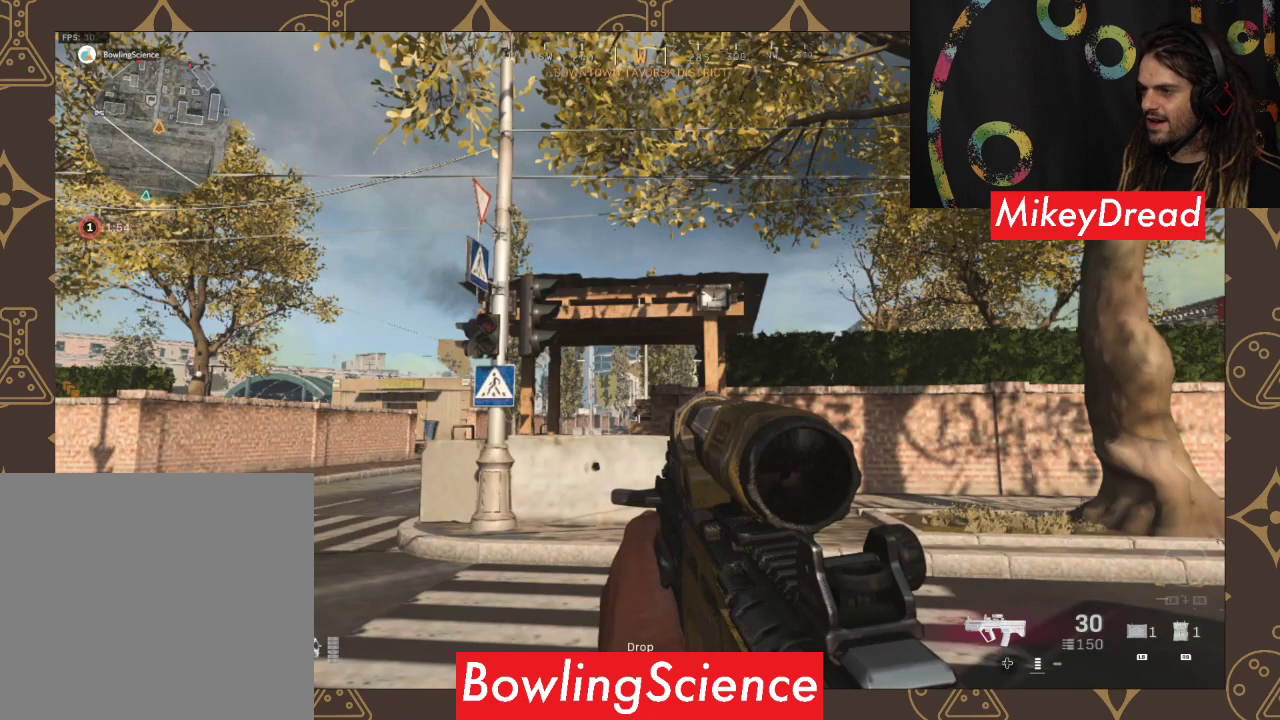
Gameplay with a controller (Xbox layout); each line is a JSON object with the inputs held at the frame after it. "events" lists button and stick changes between this image and that frame as [ms after this image, input, new state], when the widget could be followed in between.
{"buttons": ["L2"], "left_stick": "up", "right_stick": "down-right", "events": [[267, "right_stick", "down-right"]]}
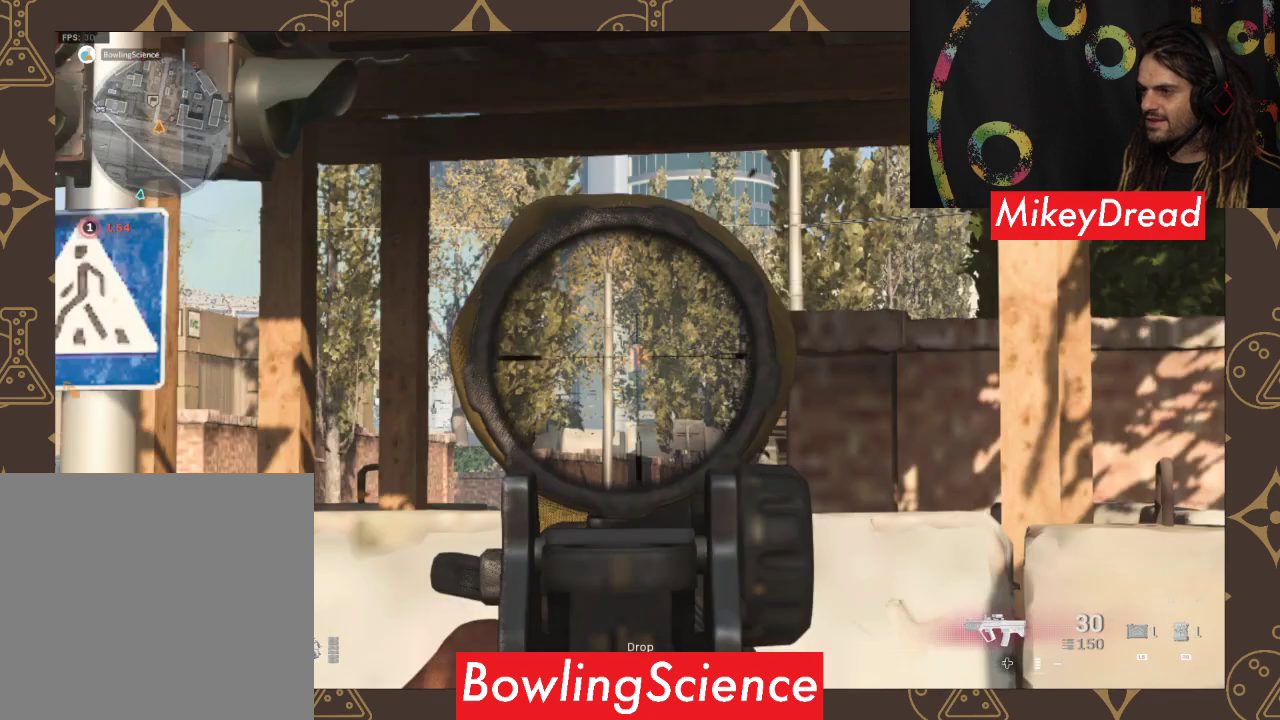
{"buttons": ["L2"], "left_stick": "up-left", "right_stick": "right", "events": [[133, "left_stick", "up-left"], [133, "right_stick", "center"], [433, "right_stick", "right"]]}
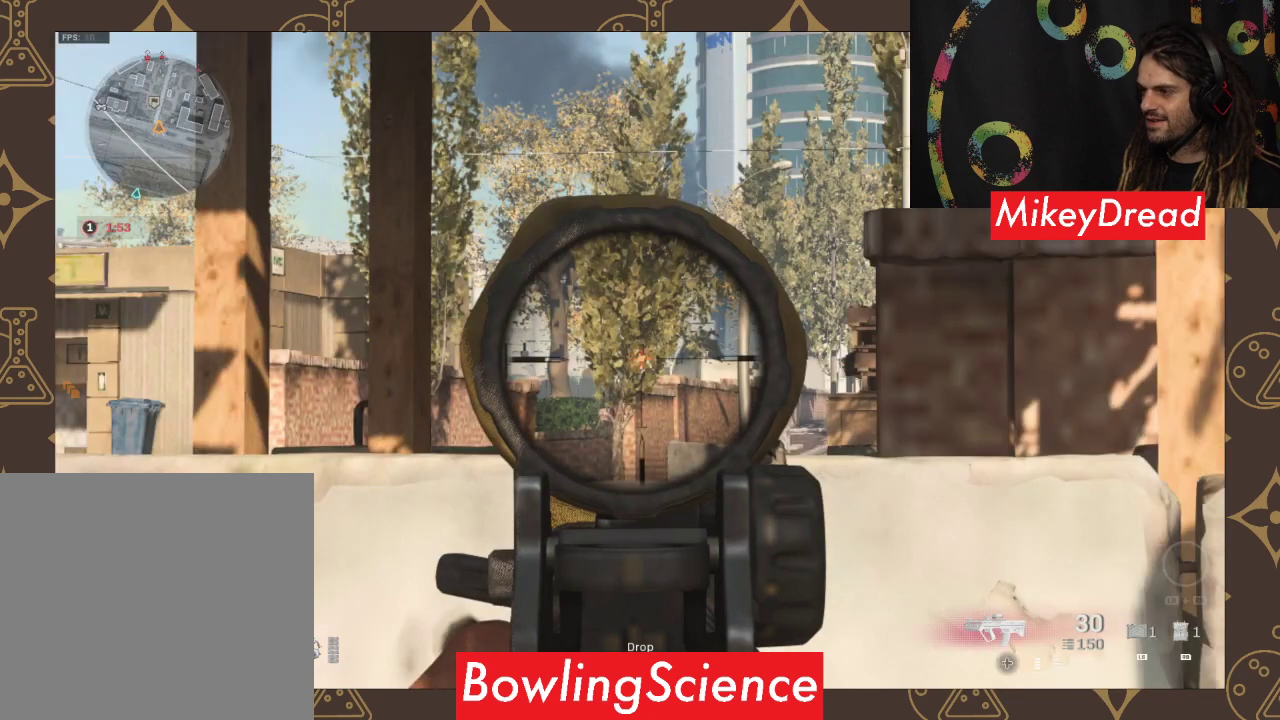
{"buttons": ["L2"], "left_stick": "up-left", "right_stick": "right", "events": []}
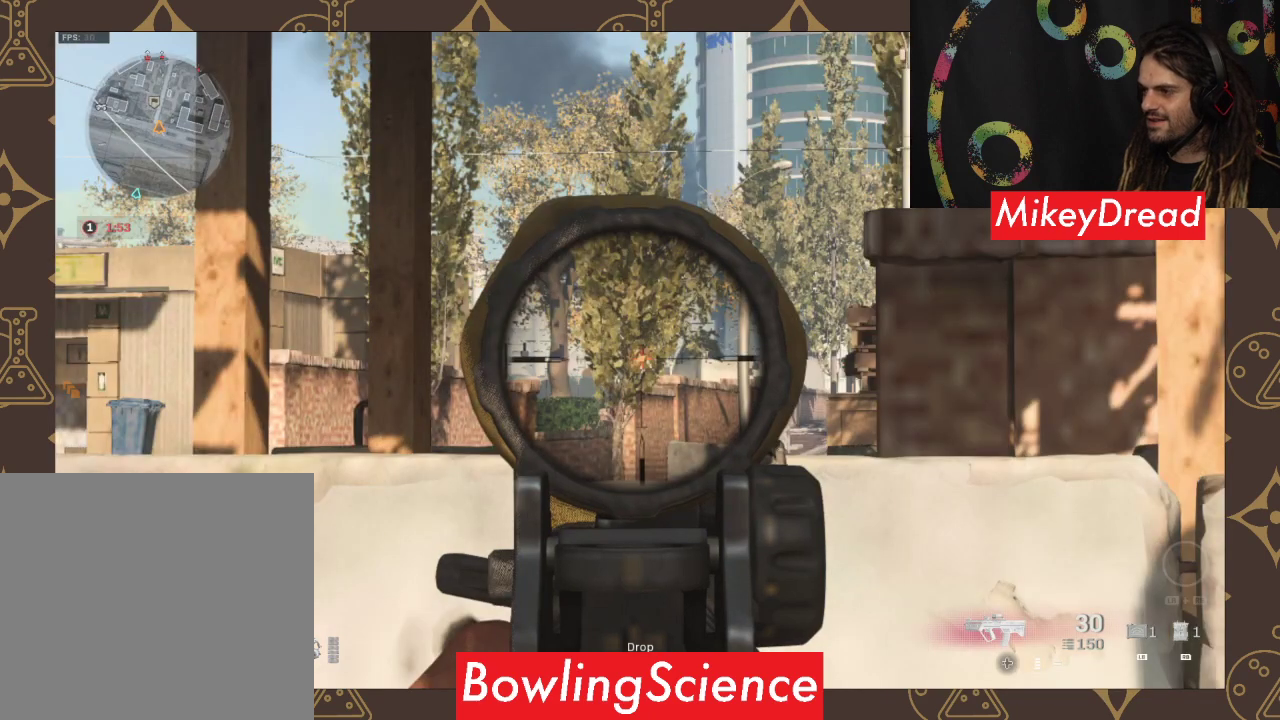
{"buttons": ["L2"], "left_stick": "center", "right_stick": "center", "events": [[33, "left_stick", "center"], [33, "right_stick", "center"], [100, "right_stick", "right"], [400, "right_stick", "center"]]}
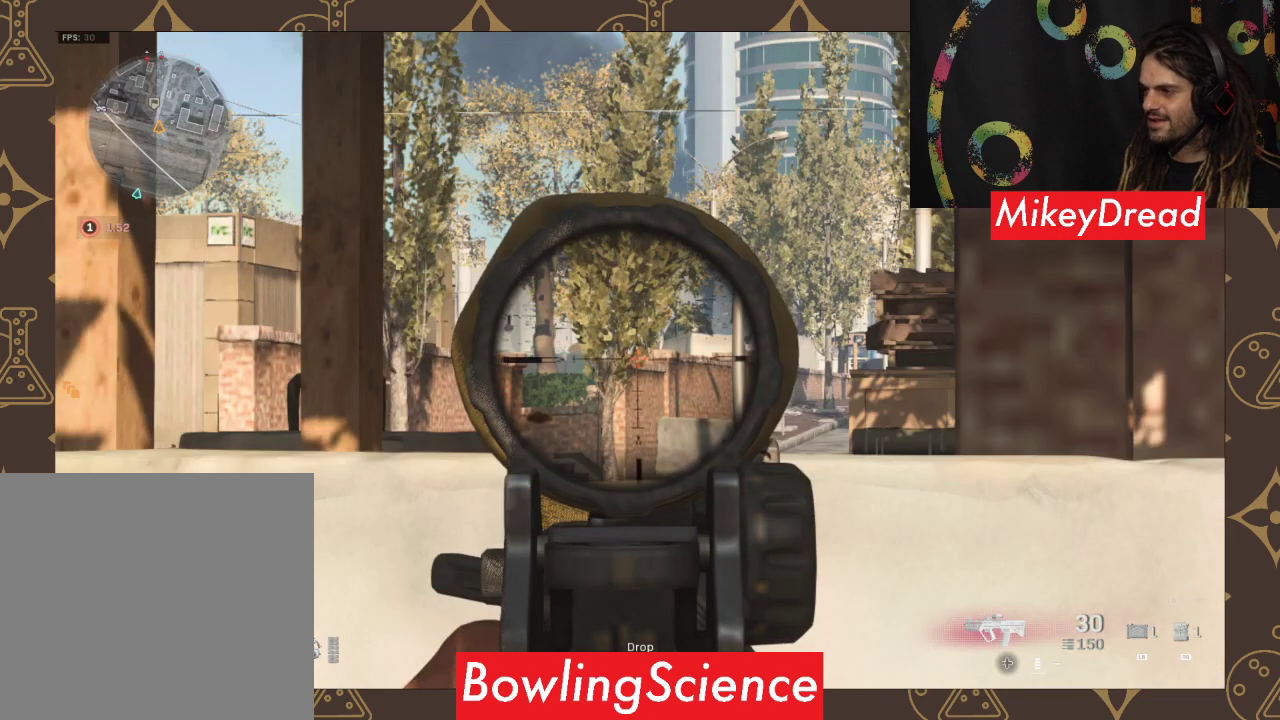
{"buttons": ["L2"], "left_stick": "center", "right_stick": "center", "events": []}
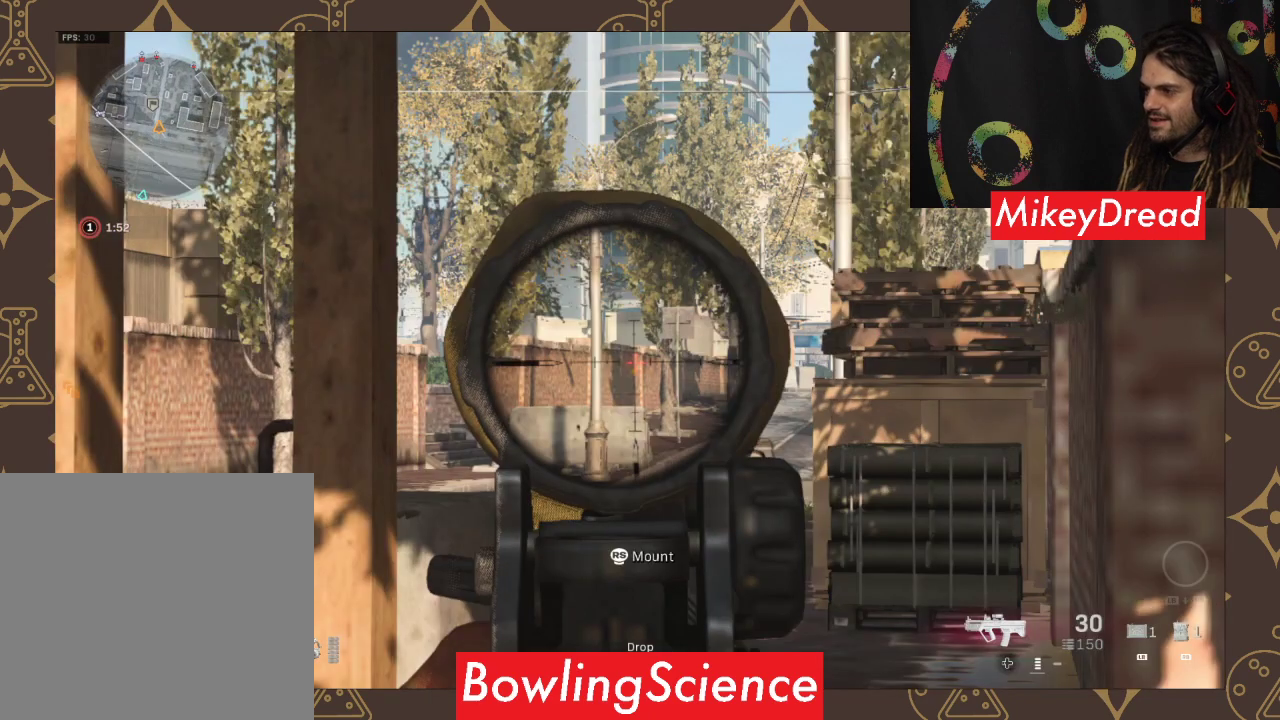
{"buttons": ["L2"], "left_stick": "center", "right_stick": "right", "events": [[33, "left_stick", "down-left"], [100, "left_stick", "left"], [333, "left_stick", "center"], [400, "right_stick", "right"]]}
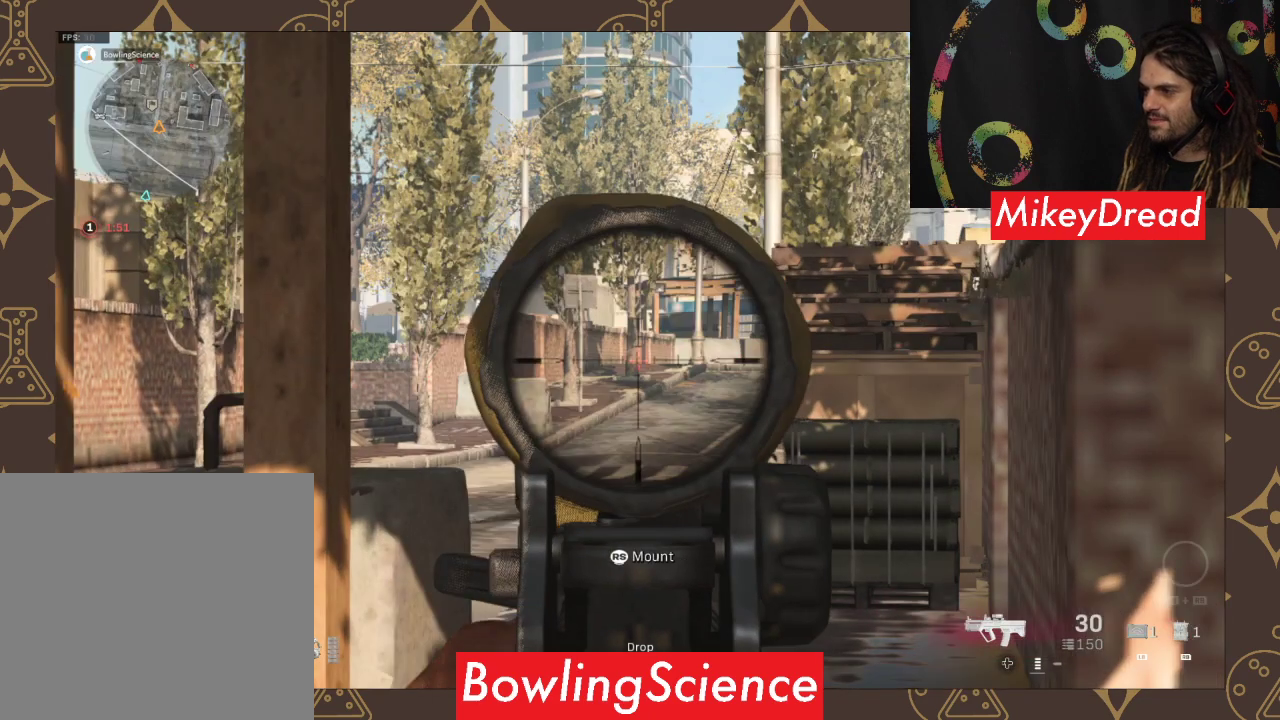
{"buttons": ["L2"], "left_stick": "center", "right_stick": "right", "events": []}
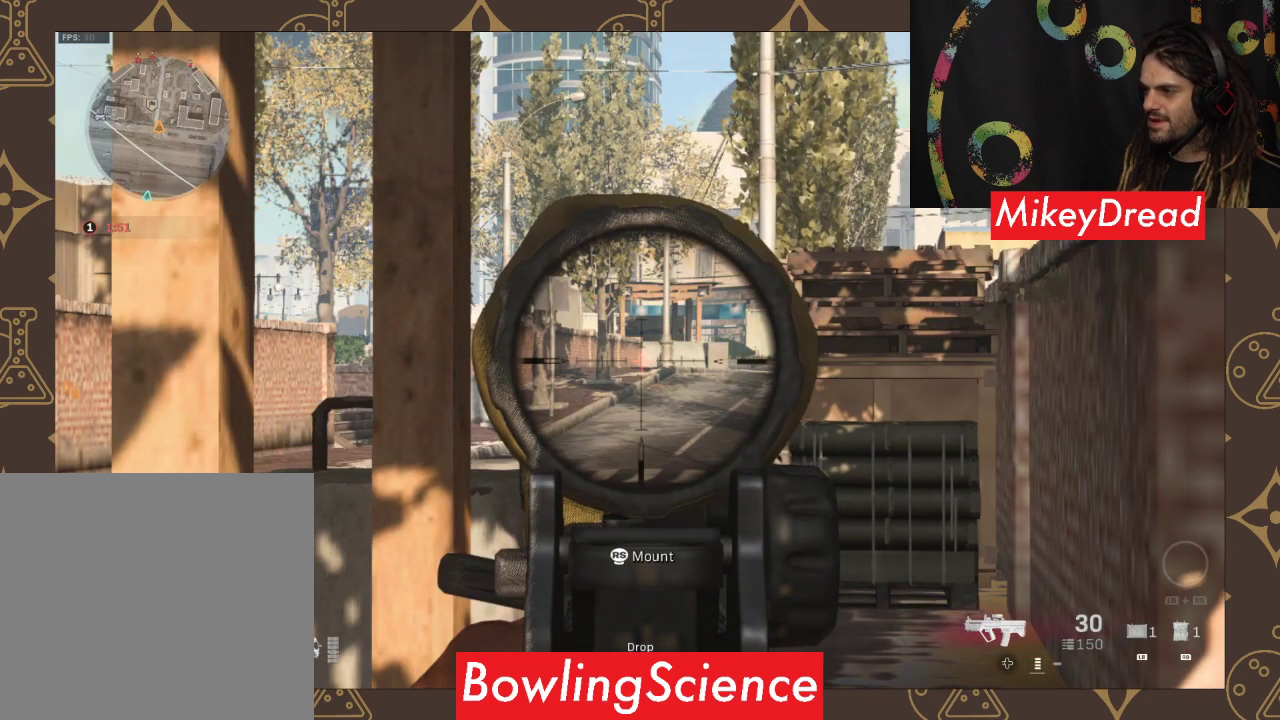
{"buttons": ["L2"], "left_stick": "center", "right_stick": "center", "events": [[333, "right_stick", "center"]]}
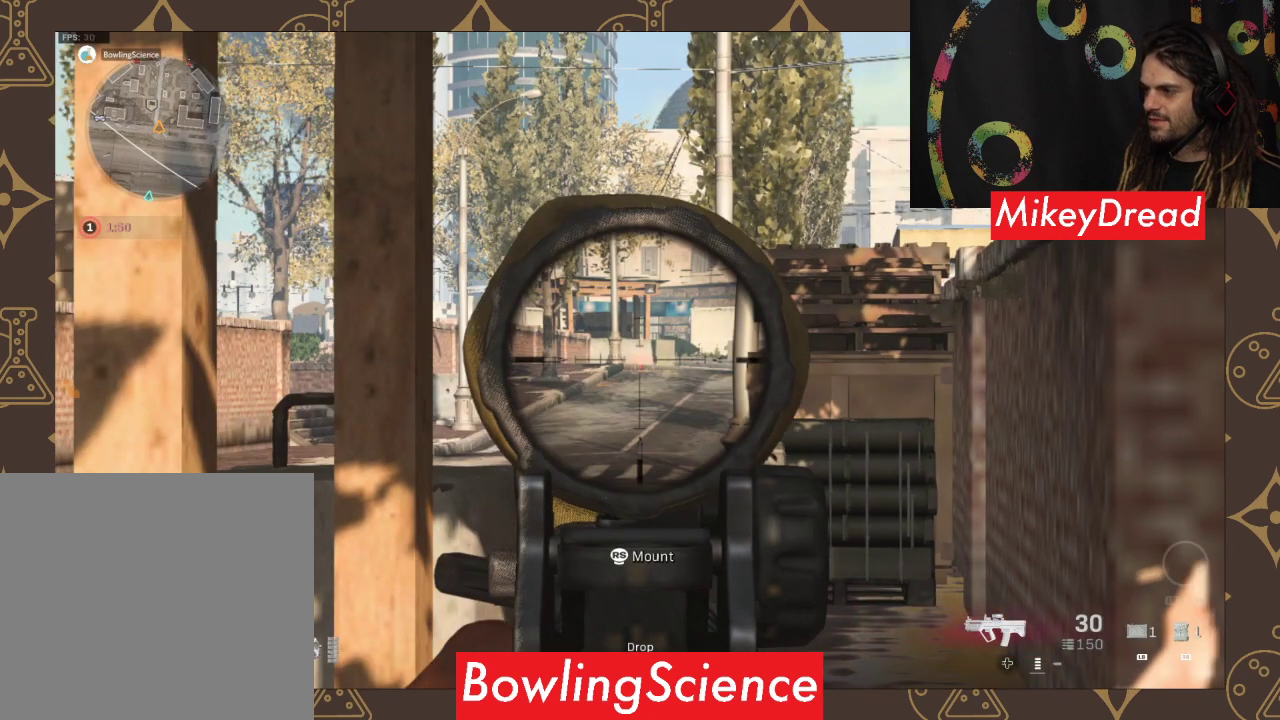
{"buttons": ["L2"], "left_stick": "center", "right_stick": "center", "events": []}
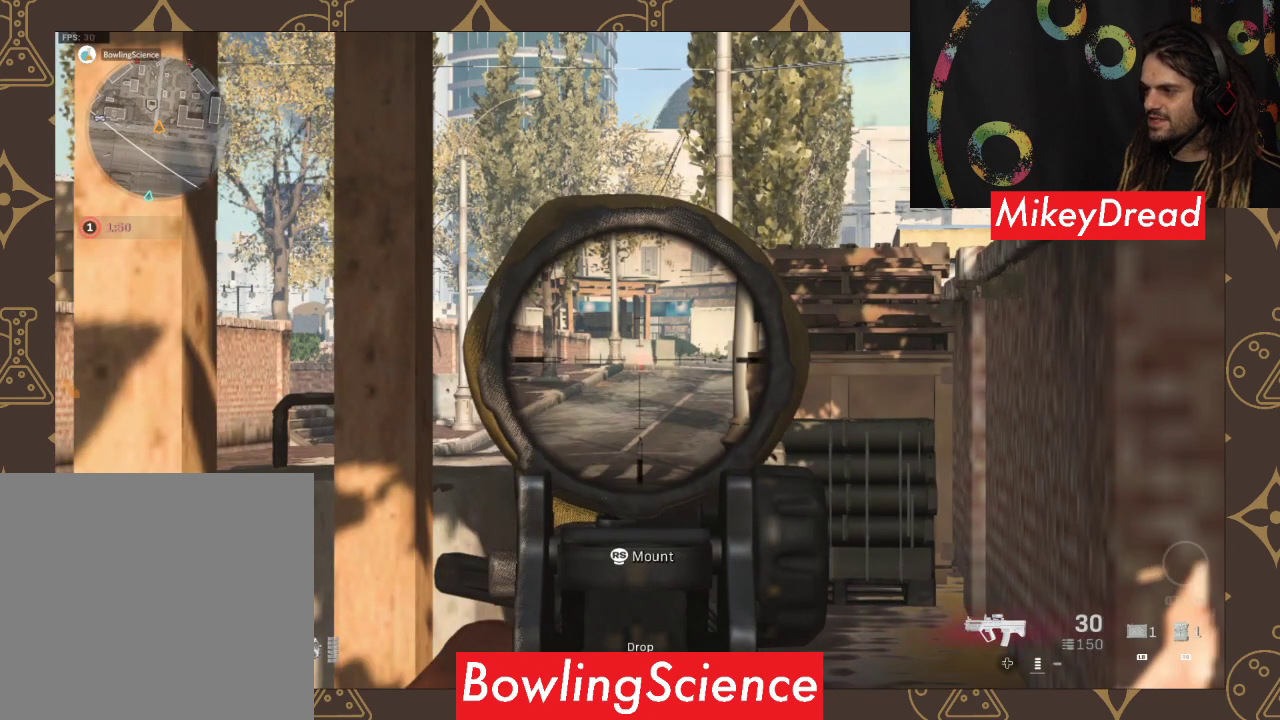
{"buttons": ["L2"], "left_stick": "center", "right_stick": "center", "events": []}
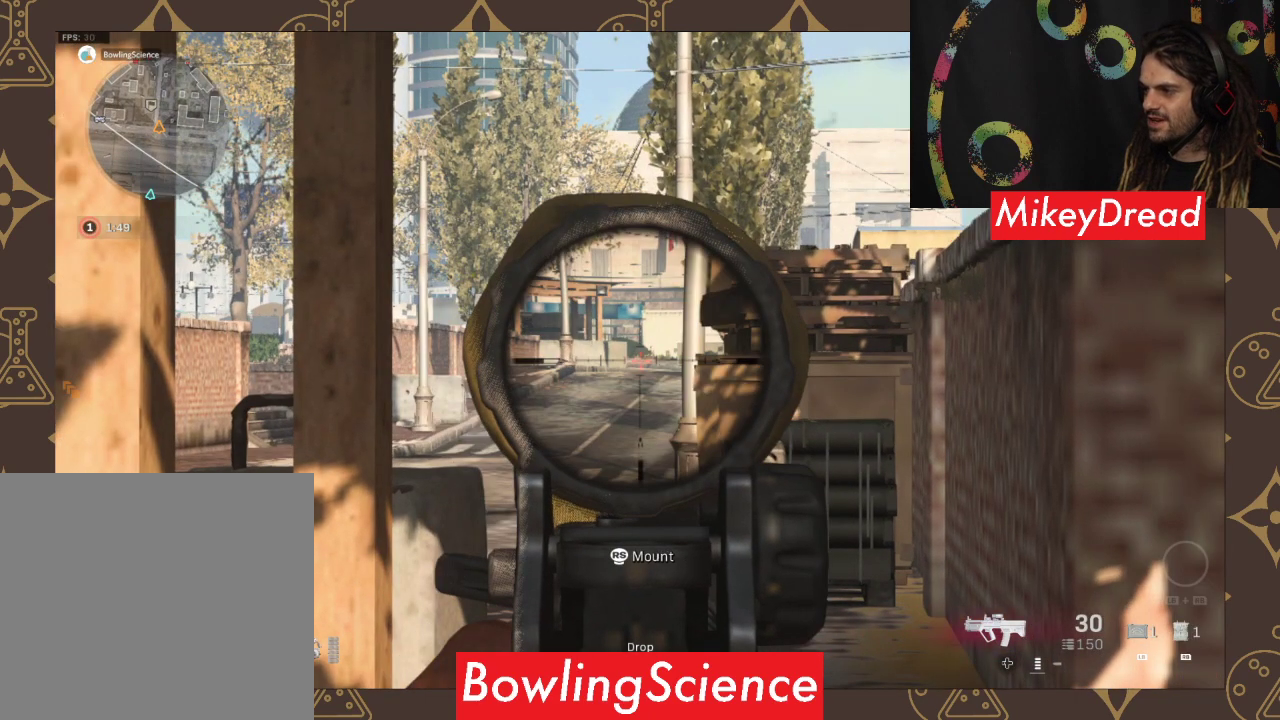
{"buttons": ["L2"], "left_stick": "center", "right_stick": "center", "events": []}
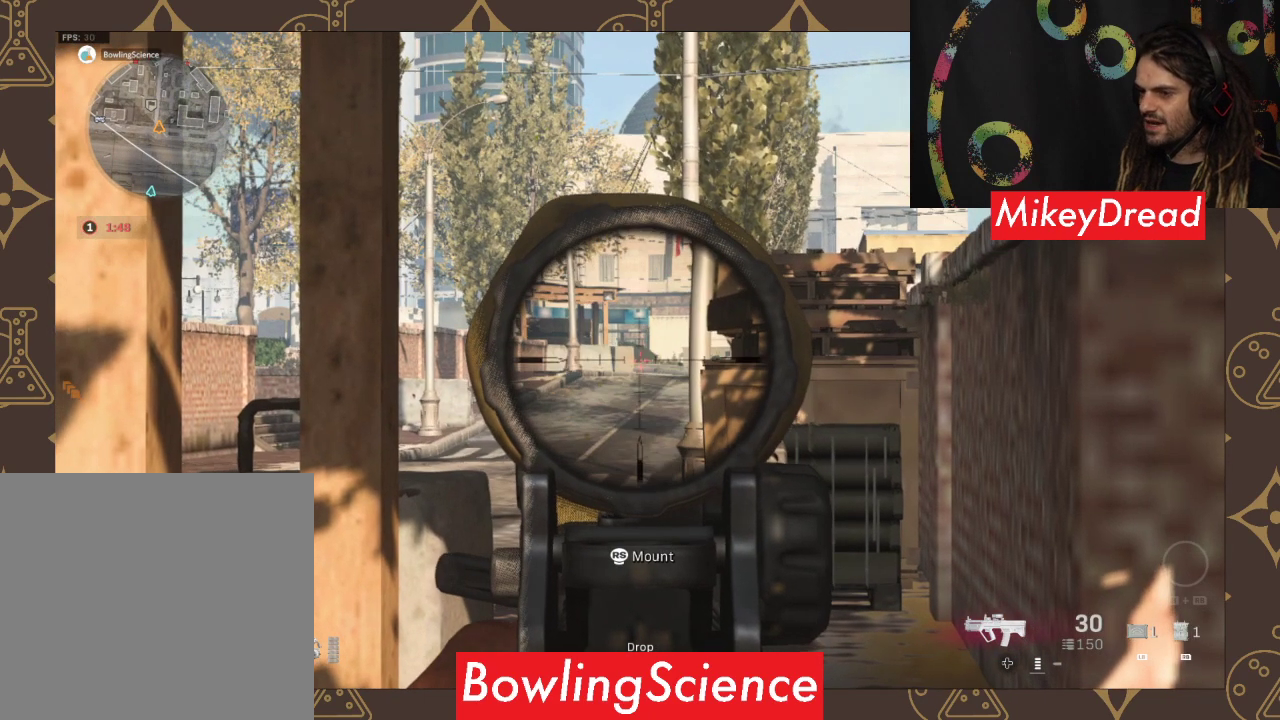
{"buttons": ["L2"], "left_stick": "center", "right_stick": "center", "events": []}
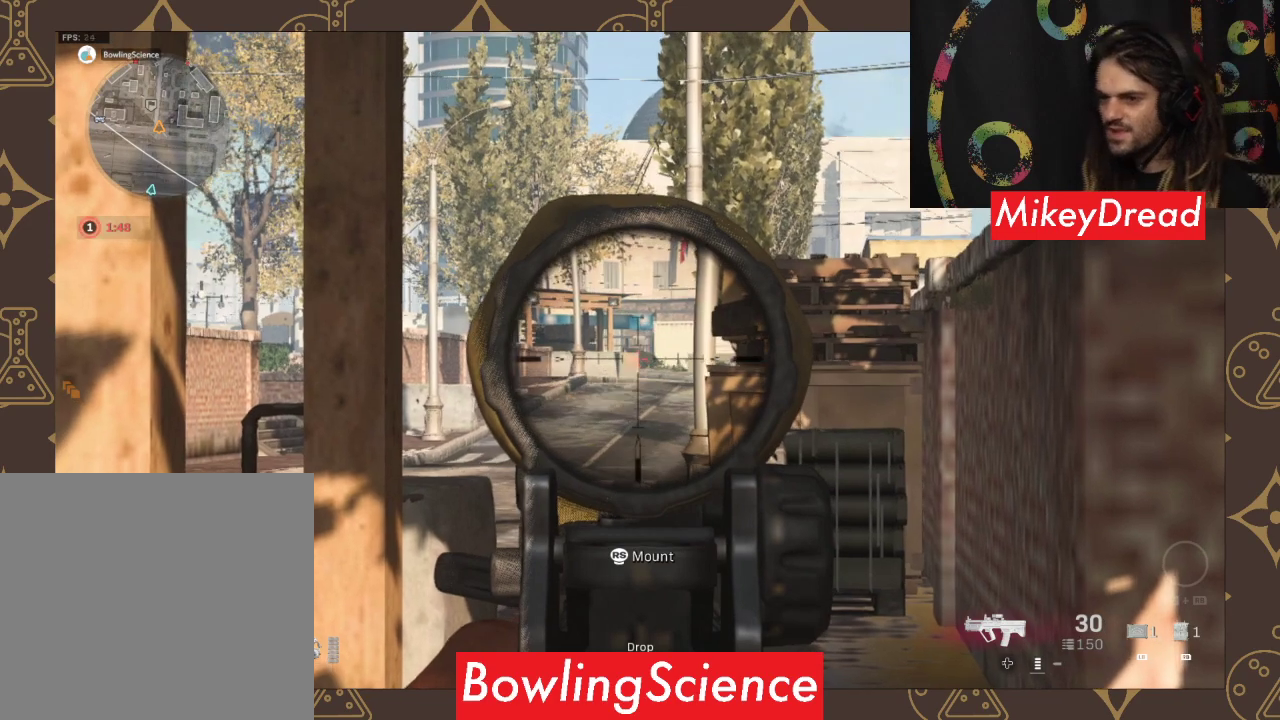
{"buttons": [], "left_stick": "down-left", "right_stick": "down-left", "events": [[367, "left_stick", "down-left"], [400, "L2", "up"], [500, "right_stick", "down-left"]]}
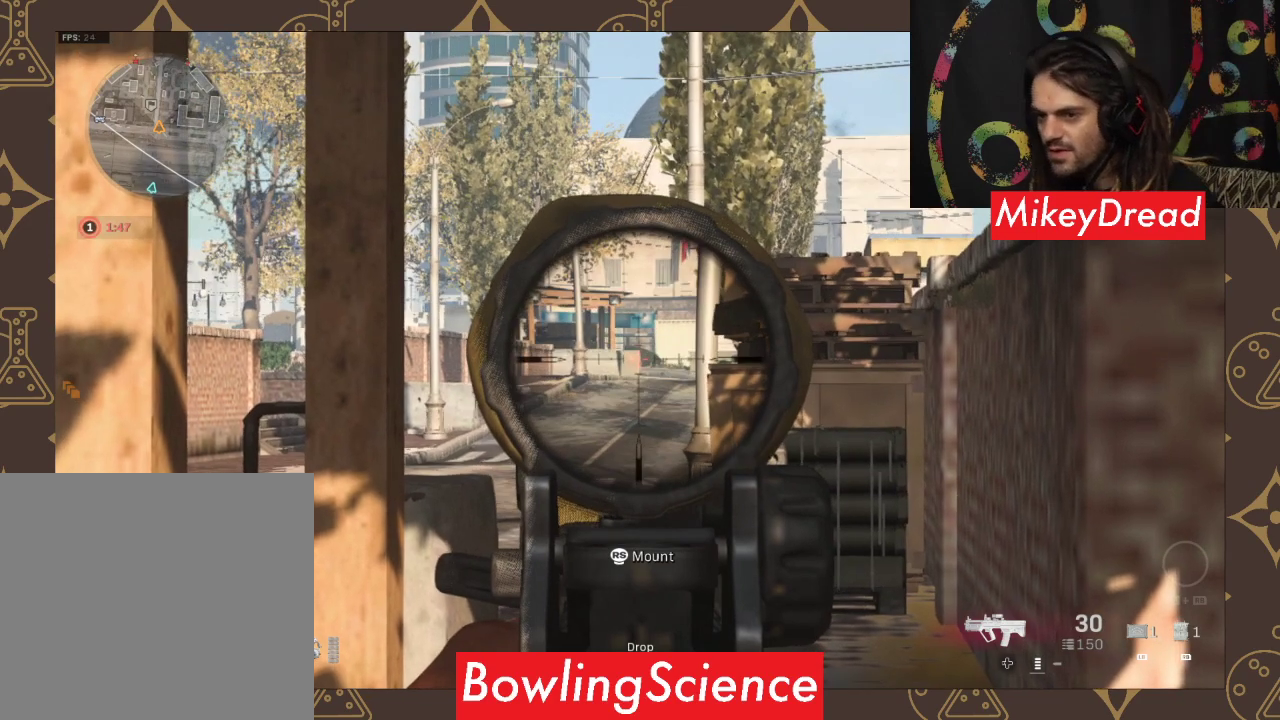
{"buttons": [], "left_stick": "up-left", "right_stick": "center", "events": [[467, "left_stick", "up-left"], [467, "right_stick", "center"]]}
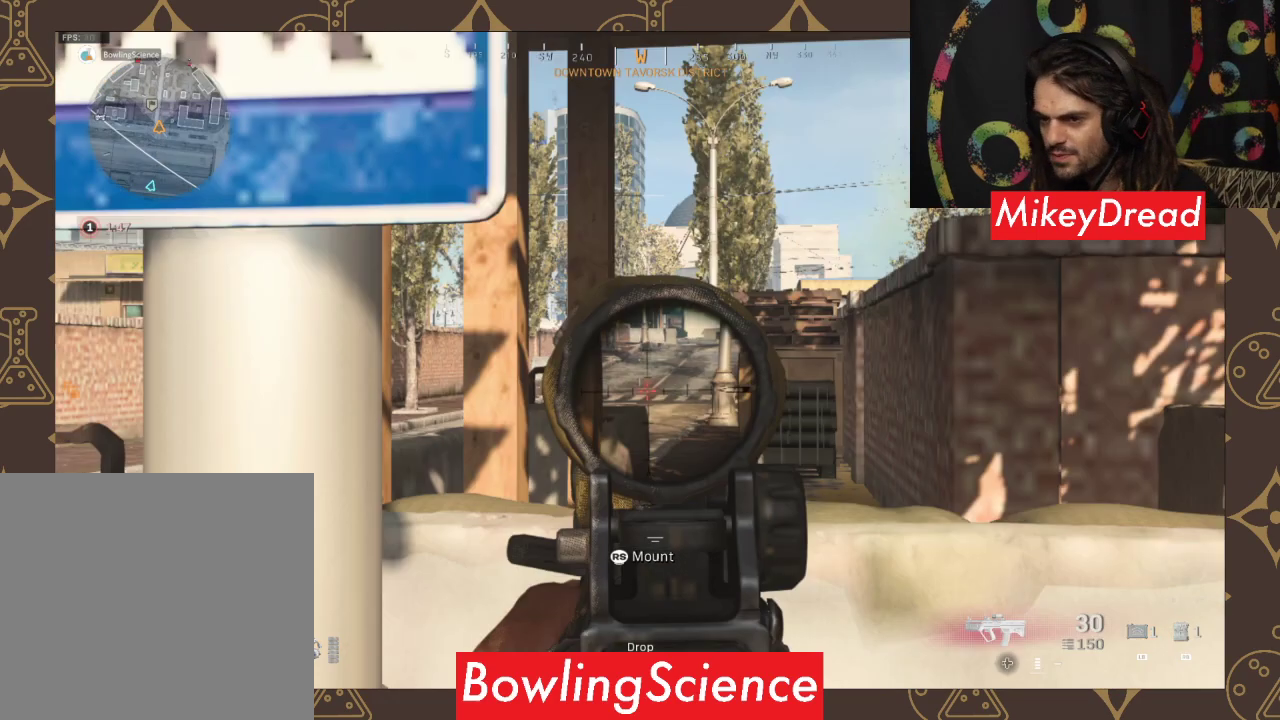
{"buttons": [], "left_stick": "up-left", "right_stick": "center", "events": [[333, "left_stick", "down-left"], [467, "left_stick", "up-left"]]}
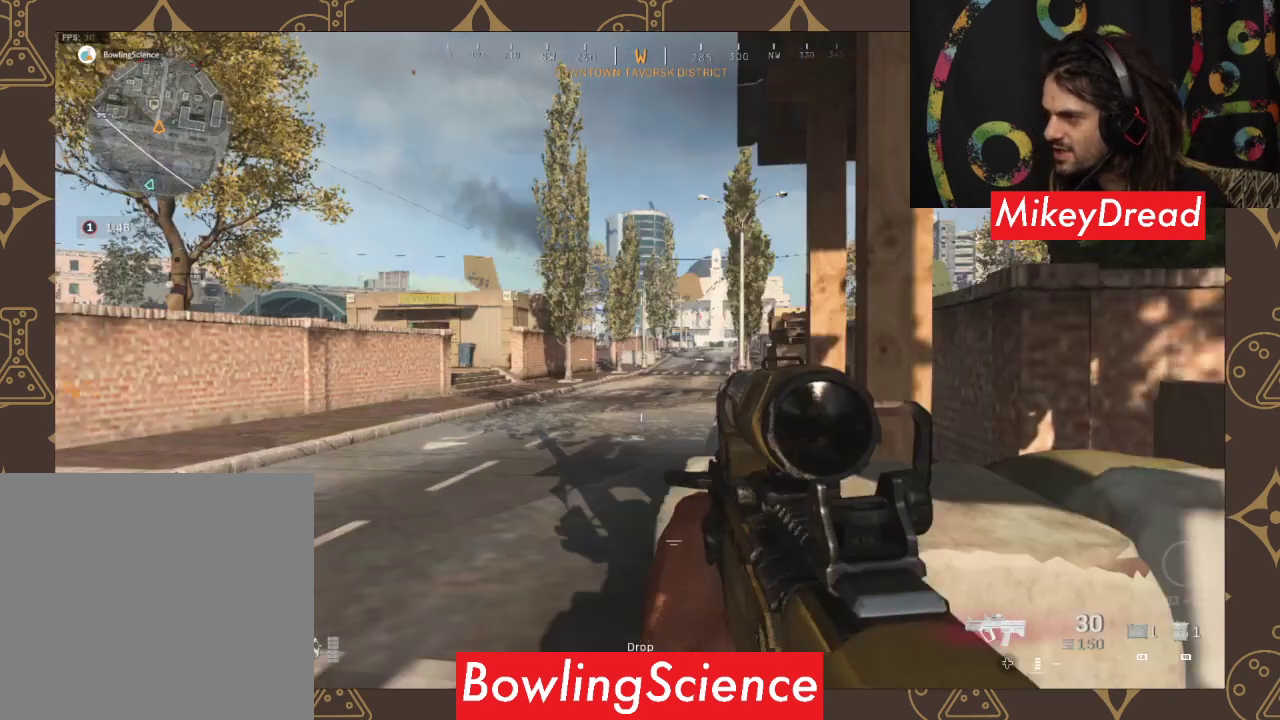
{"buttons": [], "left_stick": "up", "right_stick": "center", "events": [[33, "left_stick", "up"], [133, "L3", "down"], [367, "L3", "up"]]}
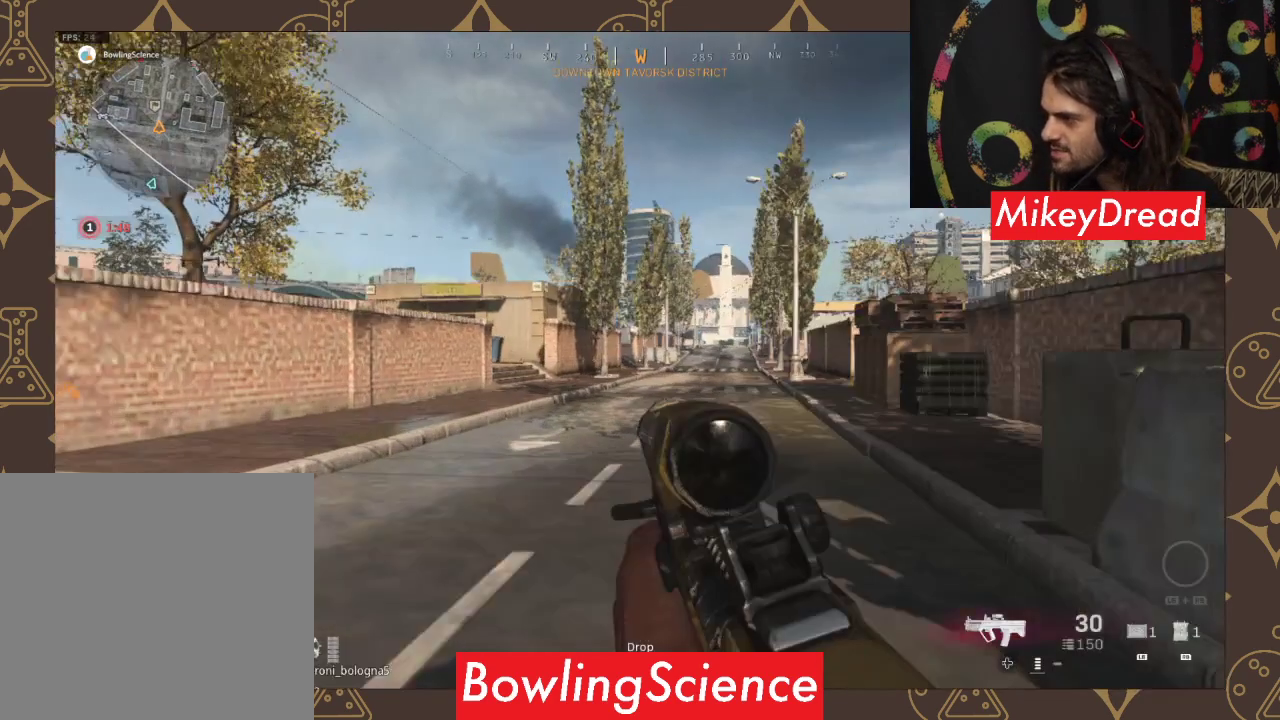
{"buttons": [], "left_stick": "up", "right_stick": "center", "events": []}
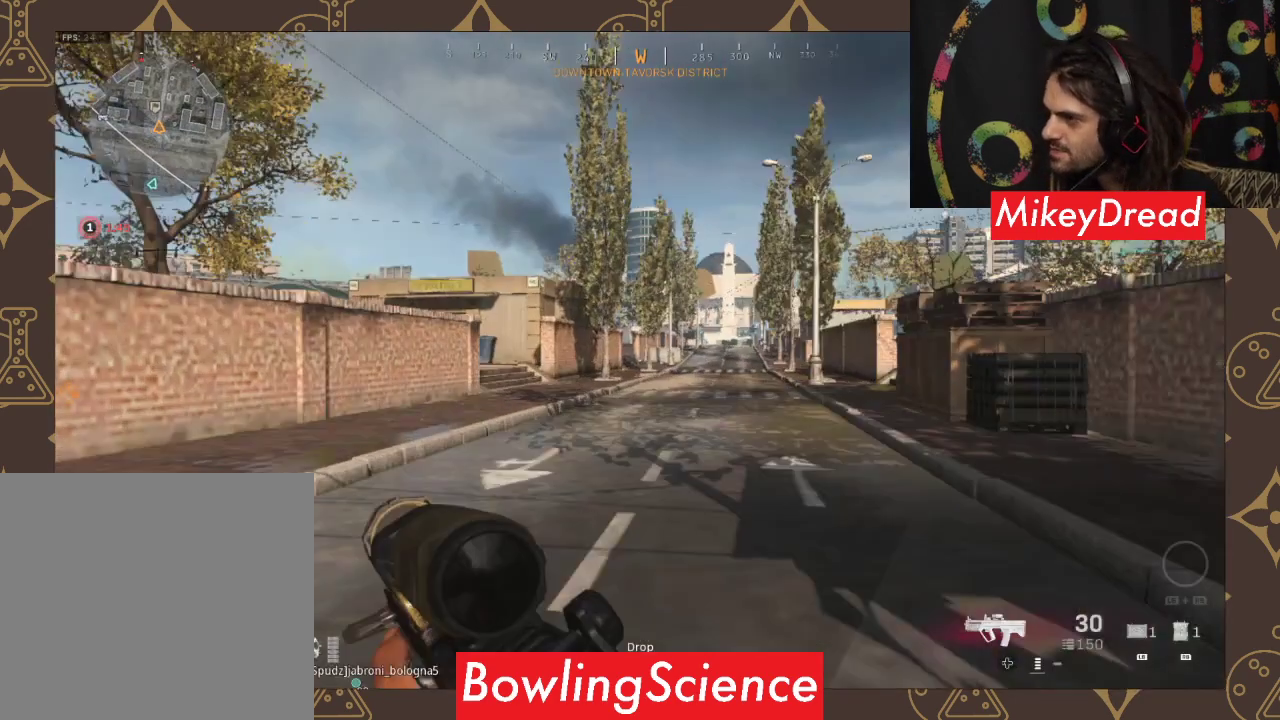
{"buttons": [], "left_stick": "up", "right_stick": "left", "events": [[133, "right_stick", "down-left"], [333, "right_stick", "left"]]}
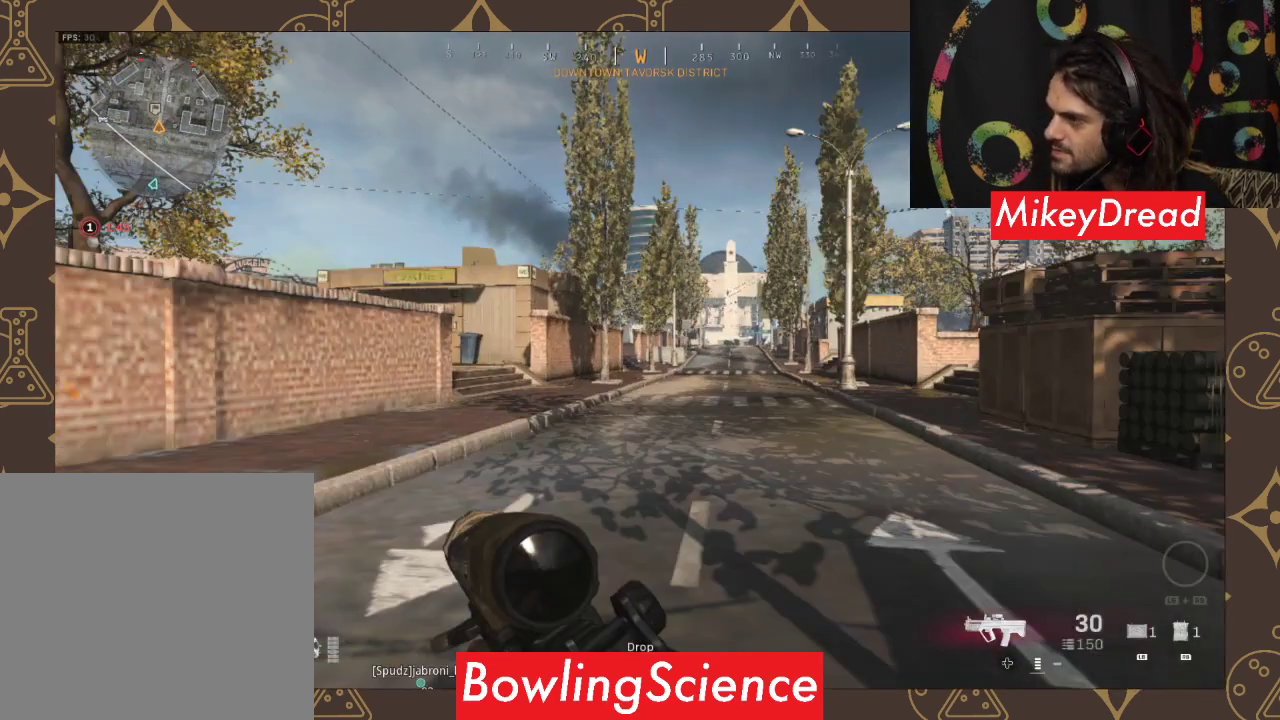
{"buttons": [], "left_stick": "up", "right_stick": "left", "events": []}
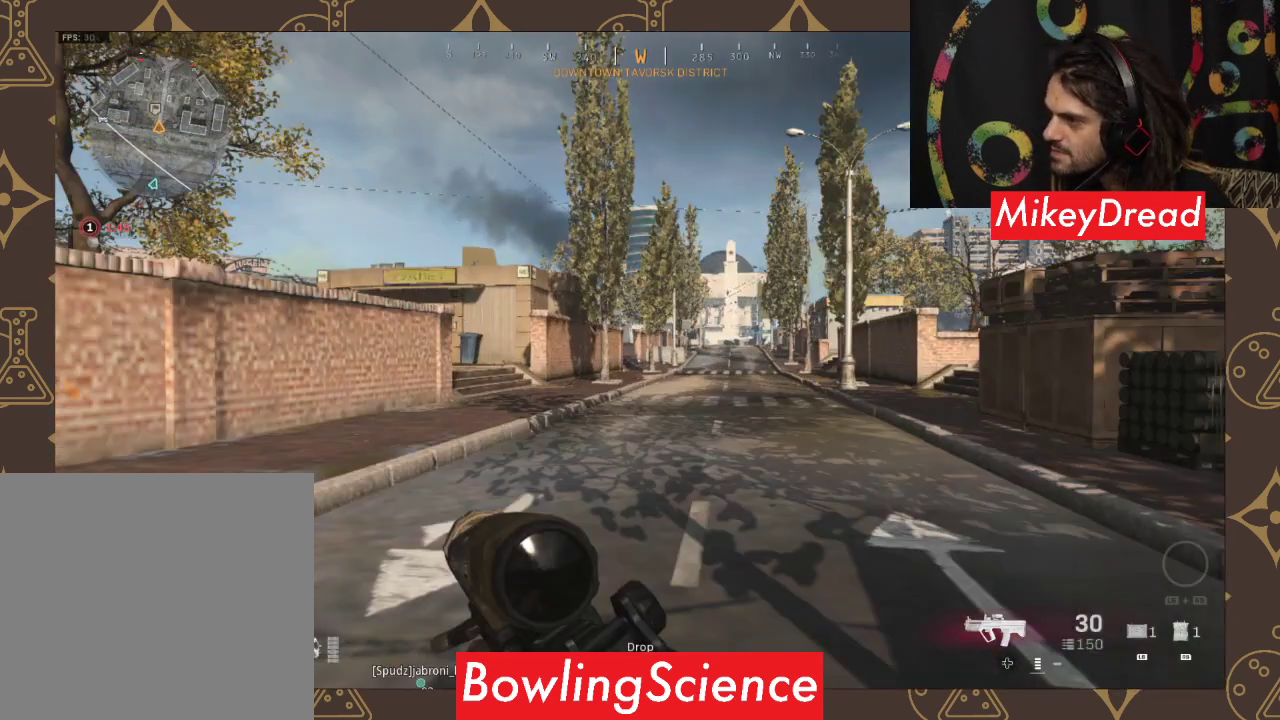
{"buttons": [], "left_stick": "up", "right_stick": "center", "events": [[200, "right_stick", "center"]]}
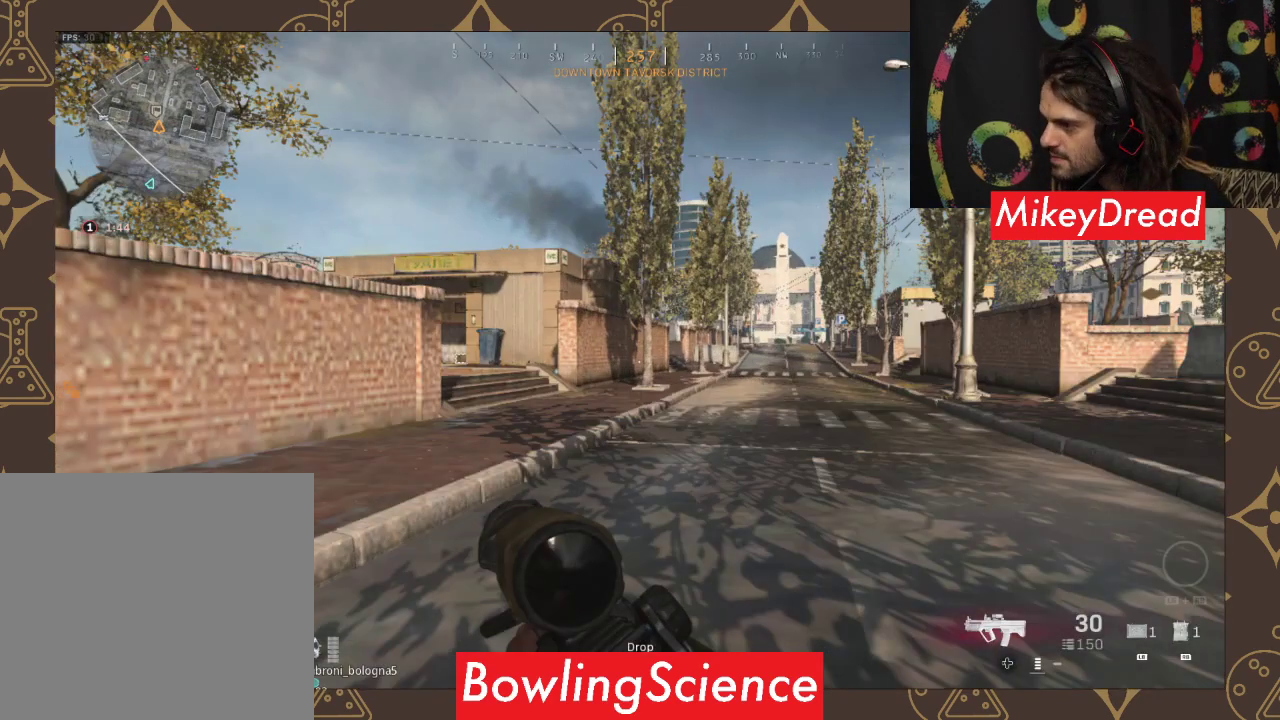
{"buttons": [], "left_stick": "up-left", "right_stick": "down-left", "events": [[100, "left_stick", "up-left"], [400, "right_stick", "down-left"]]}
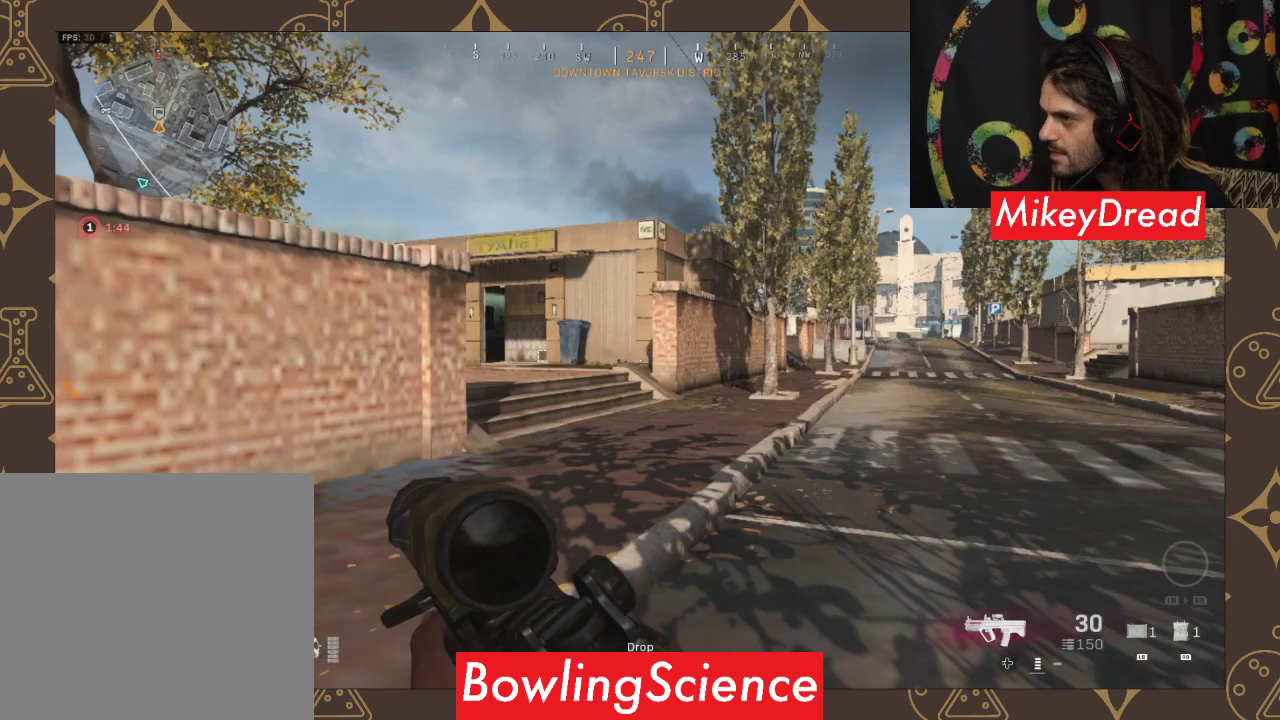
{"buttons": [], "left_stick": "up-left", "right_stick": "center", "events": [[300, "right_stick", "center"]]}
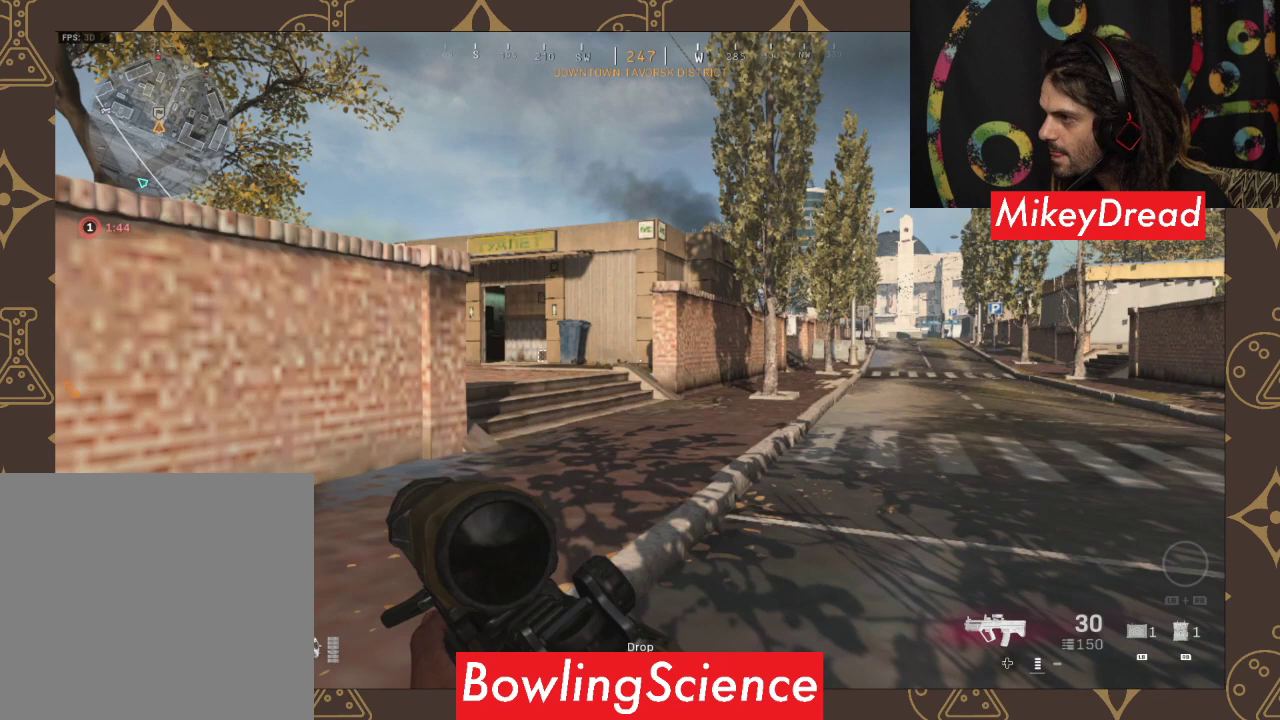
{"buttons": [], "left_stick": "up-left", "right_stick": "down-right", "events": [[500, "right_stick", "down-right"]]}
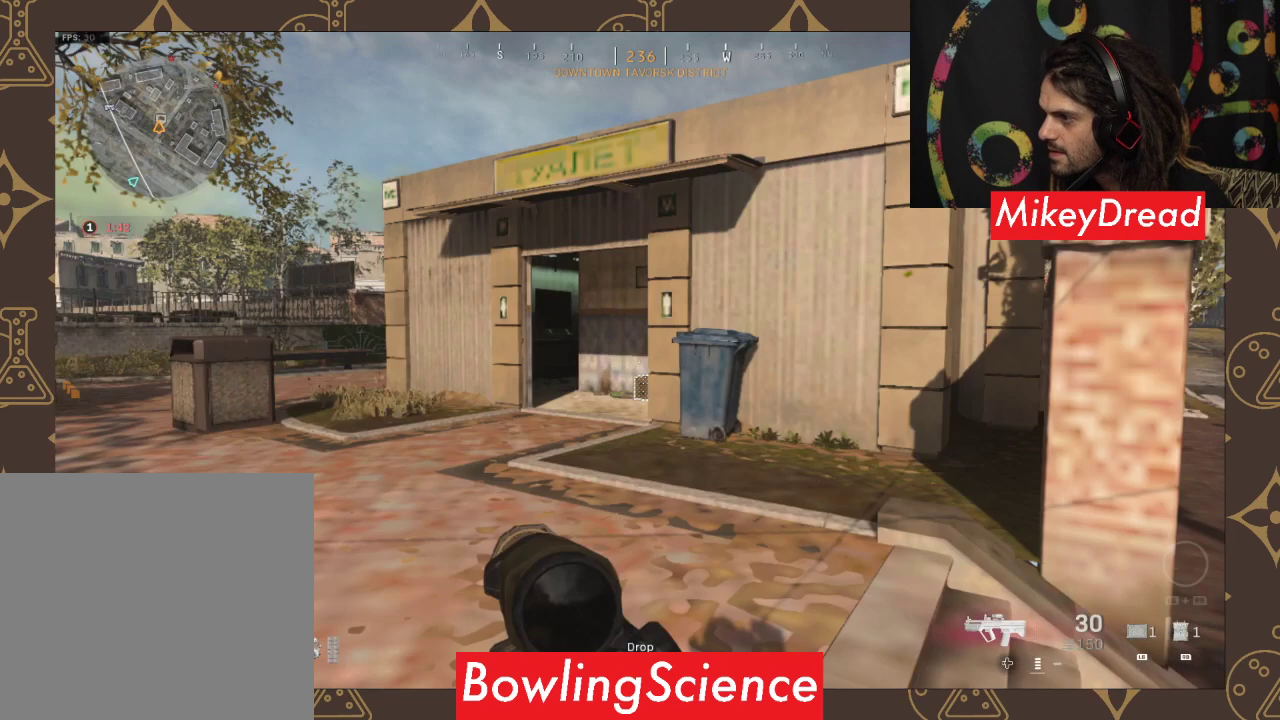
{"buttons": [], "left_stick": "up", "right_stick": "down-right", "events": [[367, "left_stick", "up"]]}
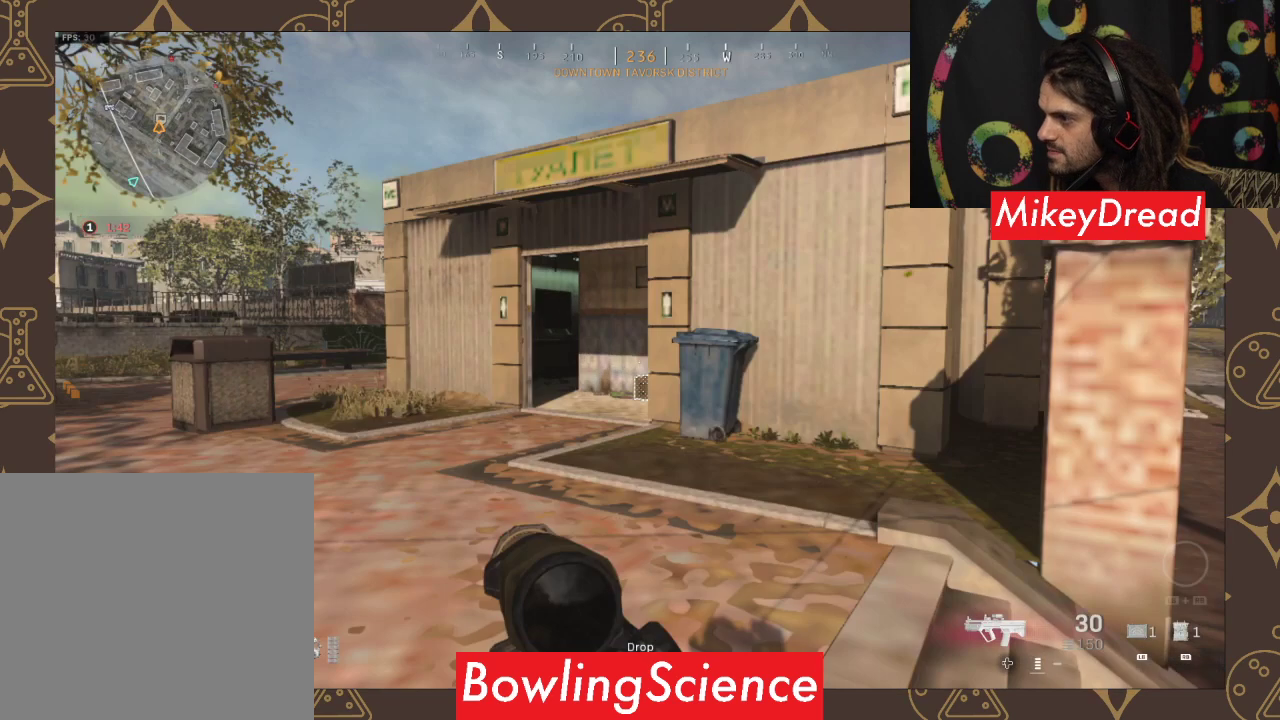
{"buttons": [], "left_stick": "left", "right_stick": "center", "events": [[500, "left_stick", "left"], [500, "right_stick", "center"]]}
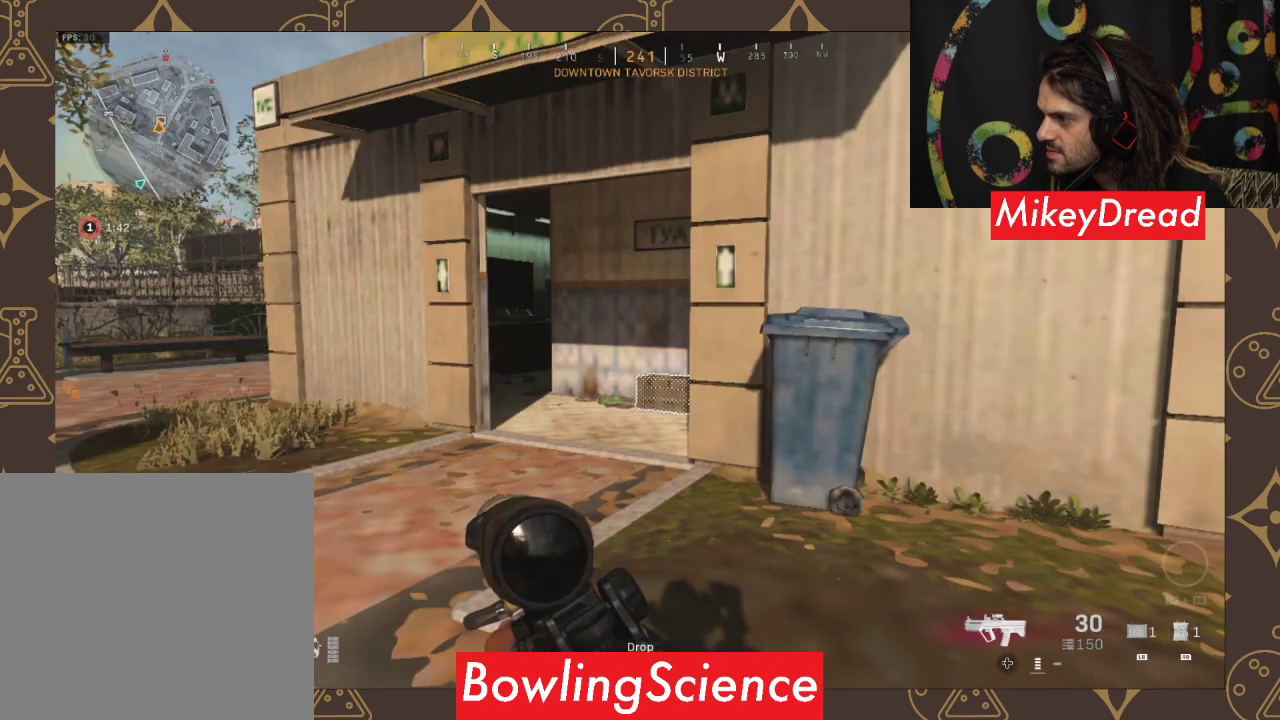
{"buttons": ["X"], "left_stick": "center", "right_stick": "center", "events": [[67, "left_stick", "center"], [333, "X", "down"]]}